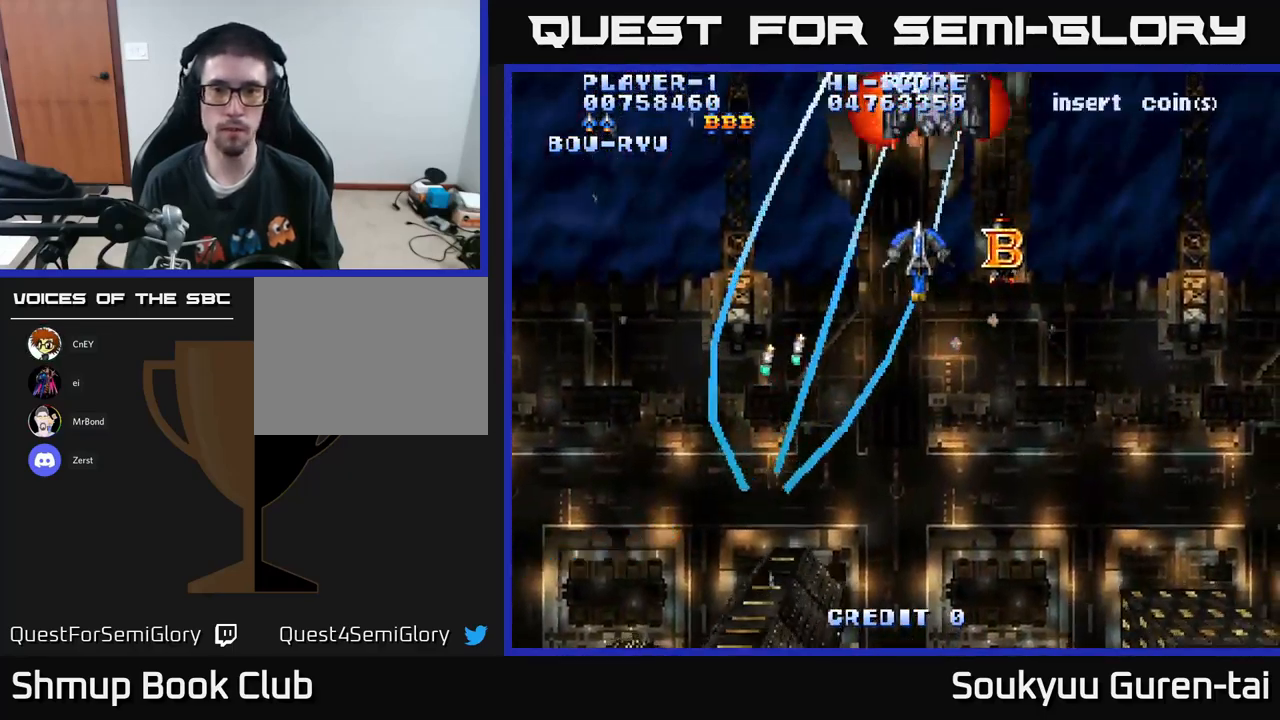
Gameplay with a controller (Xbox layout); each line is a JSON object with the inputs held at the frame after it. "events" lists button and stick changes between this image and that frame as [ms after this image, input, new state], when the widget could be followed in between.
{"buttons": ["A", "DPAD_LEFT"], "left_stick": "center", "right_stick": "center", "events": [[83, "DPAD_UP", "up"], [183, "DPAD_DOWN", "down"], [300, "DPAD_RIGHT", "up"], [483, "DPAD_DOWN", "up"], [483, "DPAD_LEFT", "down"]]}
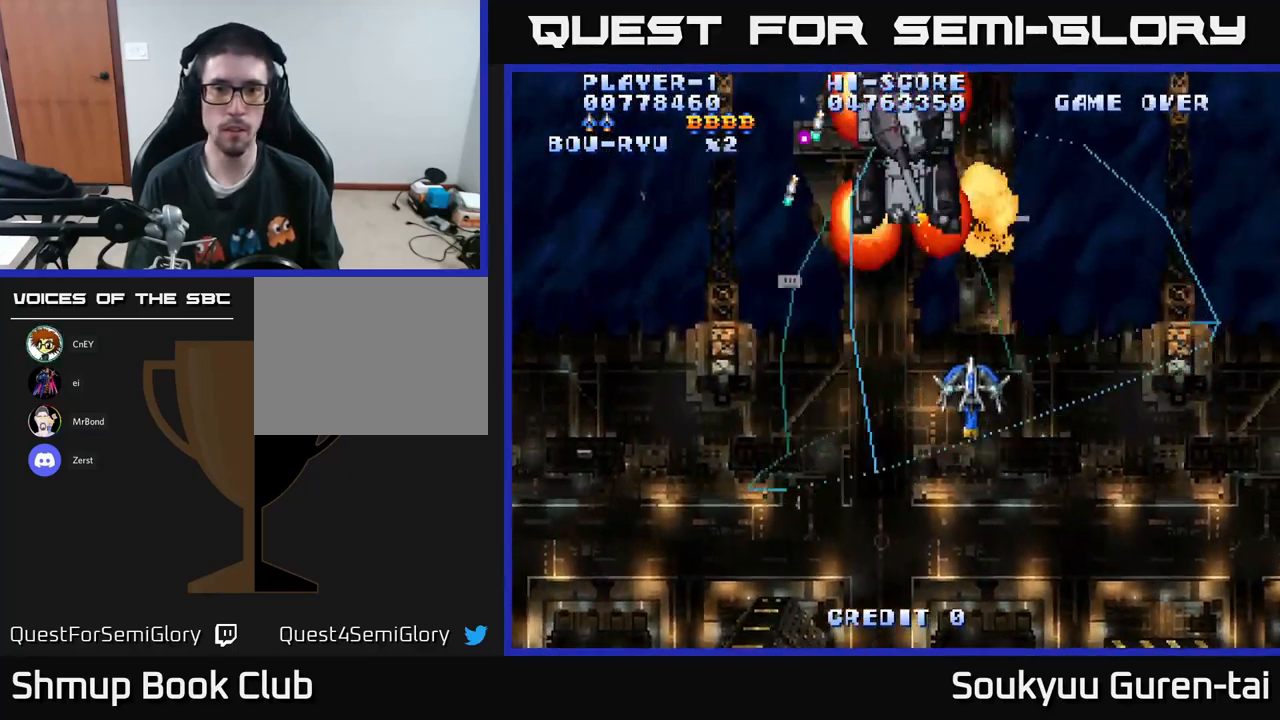
{"buttons": ["A", "DPAD_DOWN", "DPAD_RIGHT"], "left_stick": "center", "right_stick": "center", "events": [[33, "DPAD_UP", "down"], [67, "DPAD_LEFT", "up"], [150, "DPAD_UP", "up"], [167, "DPAD_RIGHT", "down"], [200, "DPAD_RIGHT", "up"], [383, "DPAD_DOWN", "down"], [433, "A", "up"], [433, "DPAD_RIGHT", "down"], [483, "A", "down"]]}
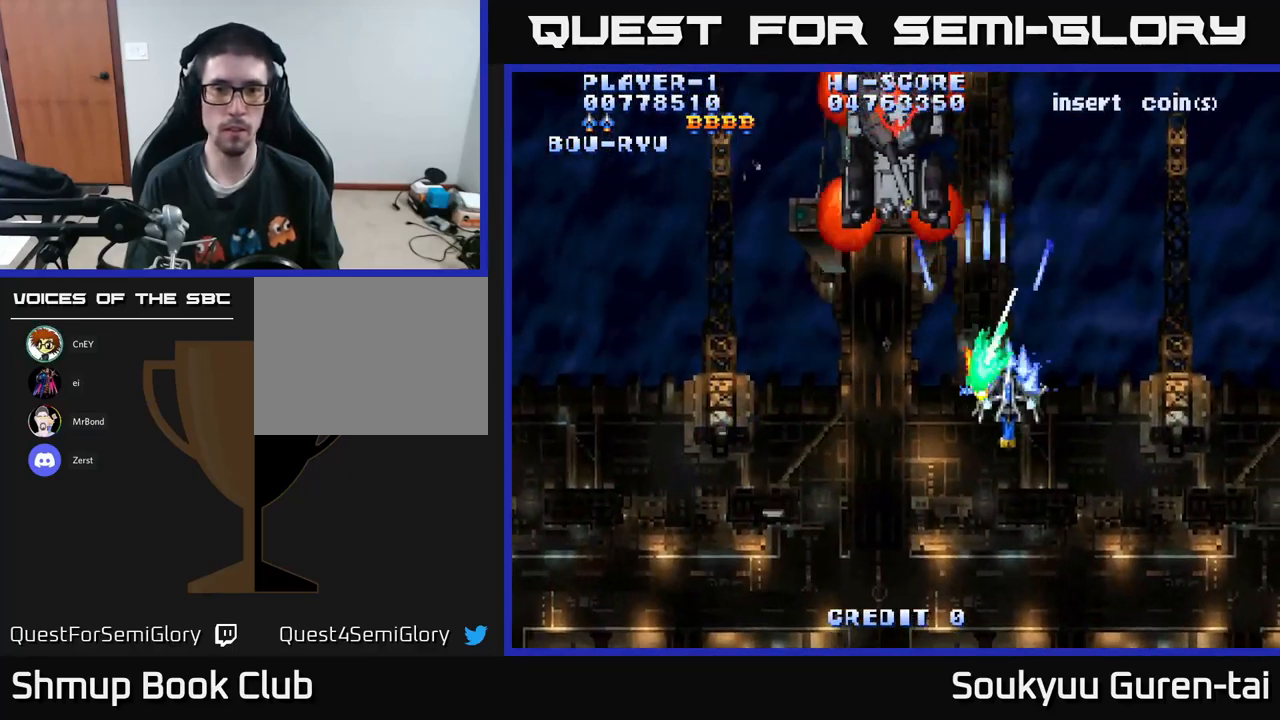
{"buttons": ["A", "DPAD_LEFT"], "left_stick": "center", "right_stick": "center", "events": [[317, "DPAD_DOWN", "up"], [384, "DPAD_RIGHT", "up"], [384, "DPAD_UP", "down"], [450, "DPAD_LEFT", "down"], [500, "DPAD_UP", "up"]]}
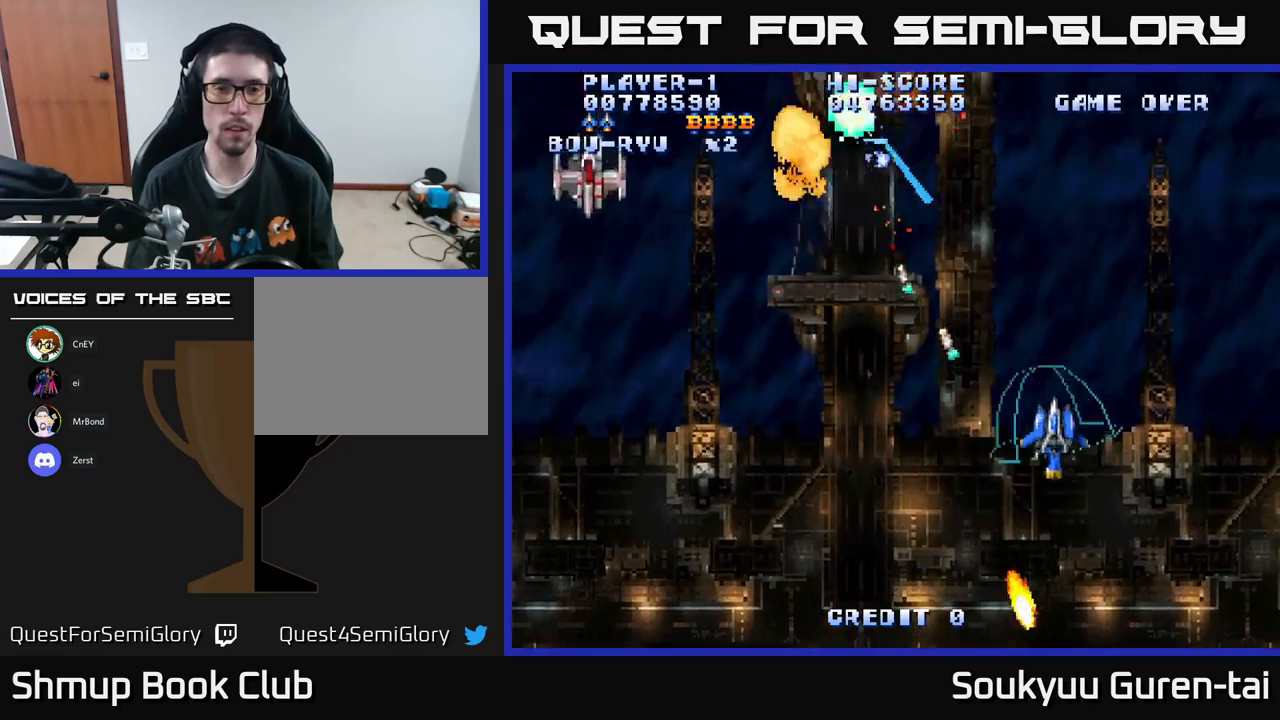
{"buttons": ["A", "DPAD_LEFT"], "left_stick": "center", "right_stick": "center", "events": []}
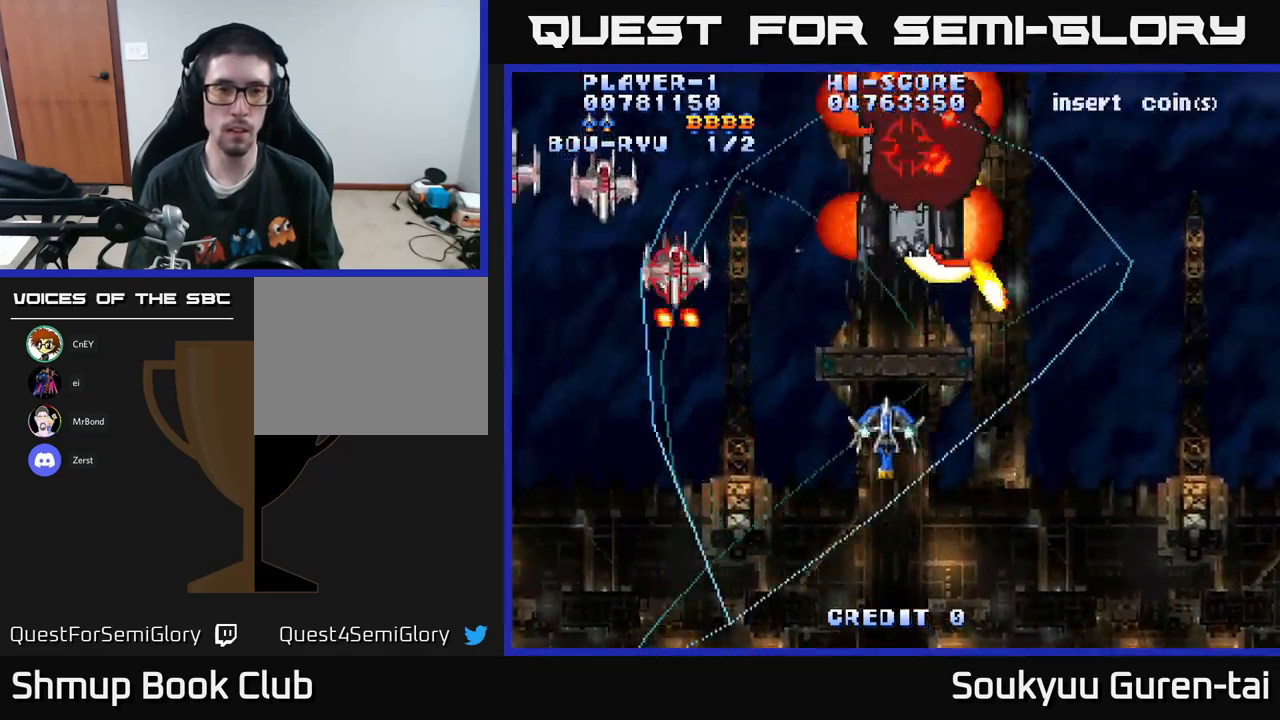
{"buttons": ["A", "DPAD_DOWN", "DPAD_RIGHT"], "left_stick": "center", "right_stick": "center", "events": [[84, "DPAD_UP", "down"], [367, "DPAD_LEFT", "up"], [367, "DPAD_UP", "up"], [400, "DPAD_RIGHT", "down"], [417, "DPAD_DOWN", "down"]]}
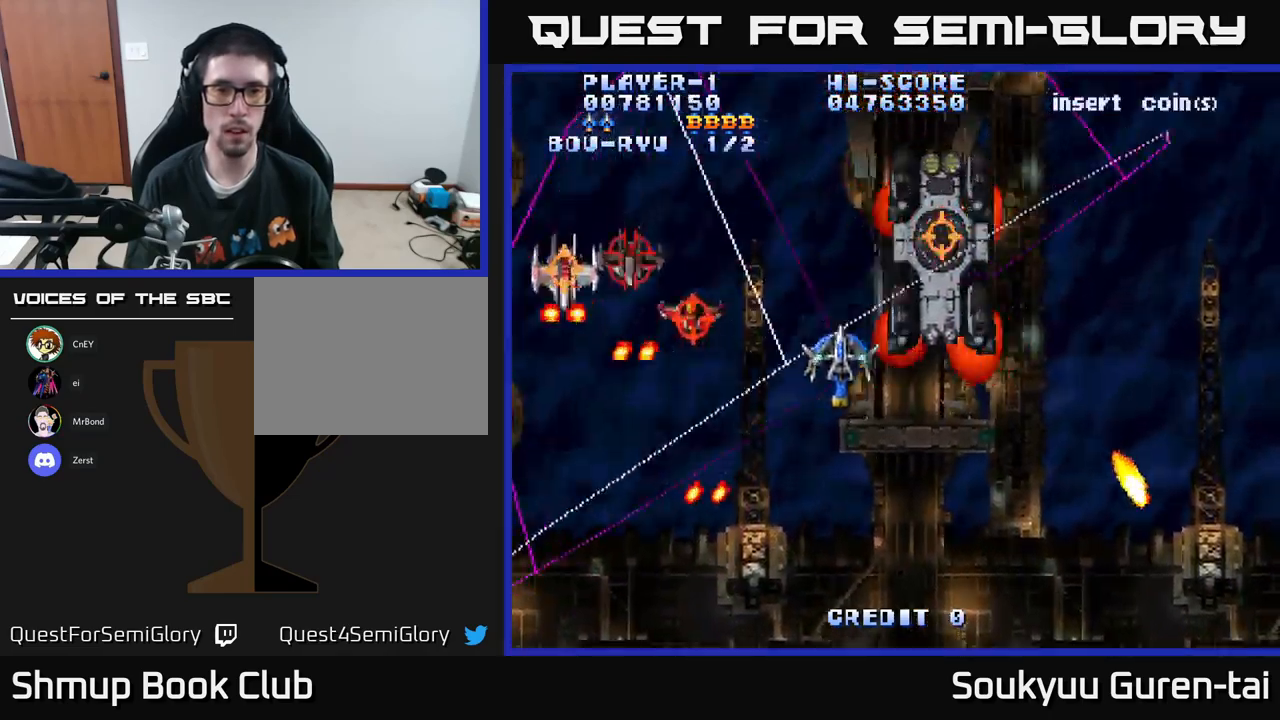
{"buttons": ["A", "DPAD_DOWN", "DPAD_RIGHT"], "left_stick": "center", "right_stick": "center", "events": [[134, "A", "up"], [184, "A", "down"]]}
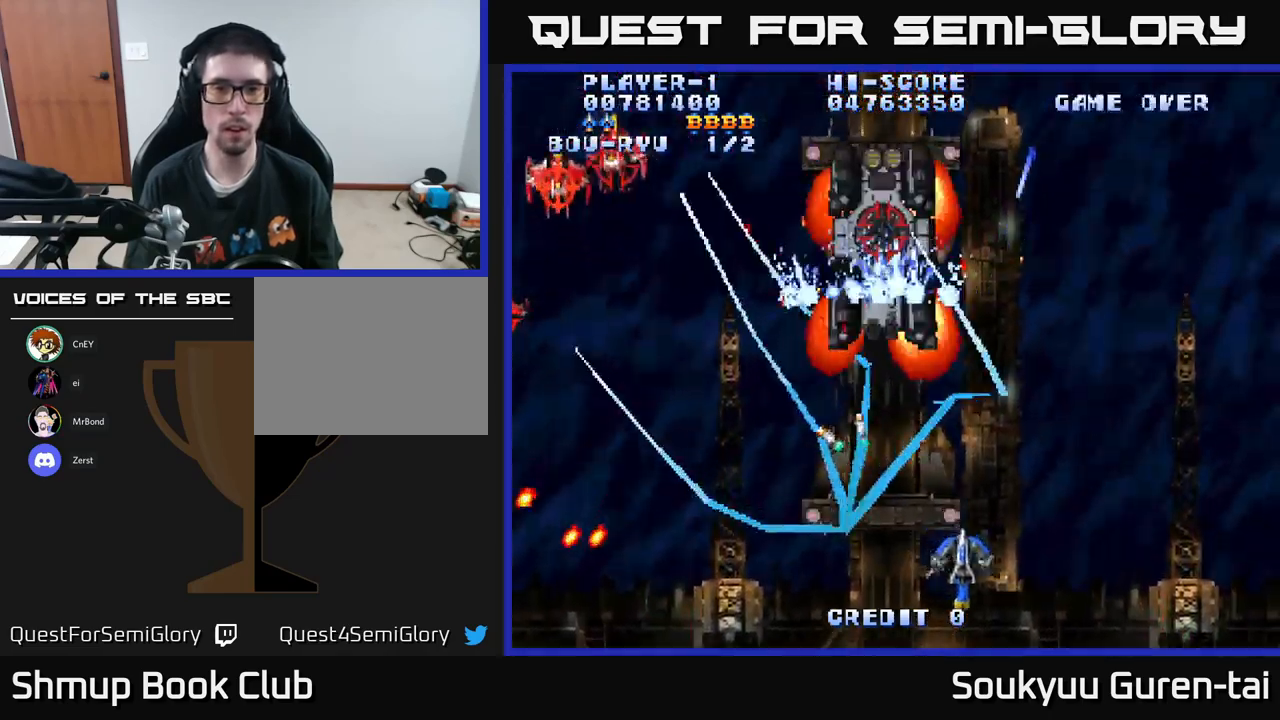
{"buttons": ["A", "DPAD_UP"], "left_stick": "center", "right_stick": "center", "events": [[134, "DPAD_DOWN", "up"], [250, "DPAD_UP", "down"], [500, "DPAD_RIGHT", "up"]]}
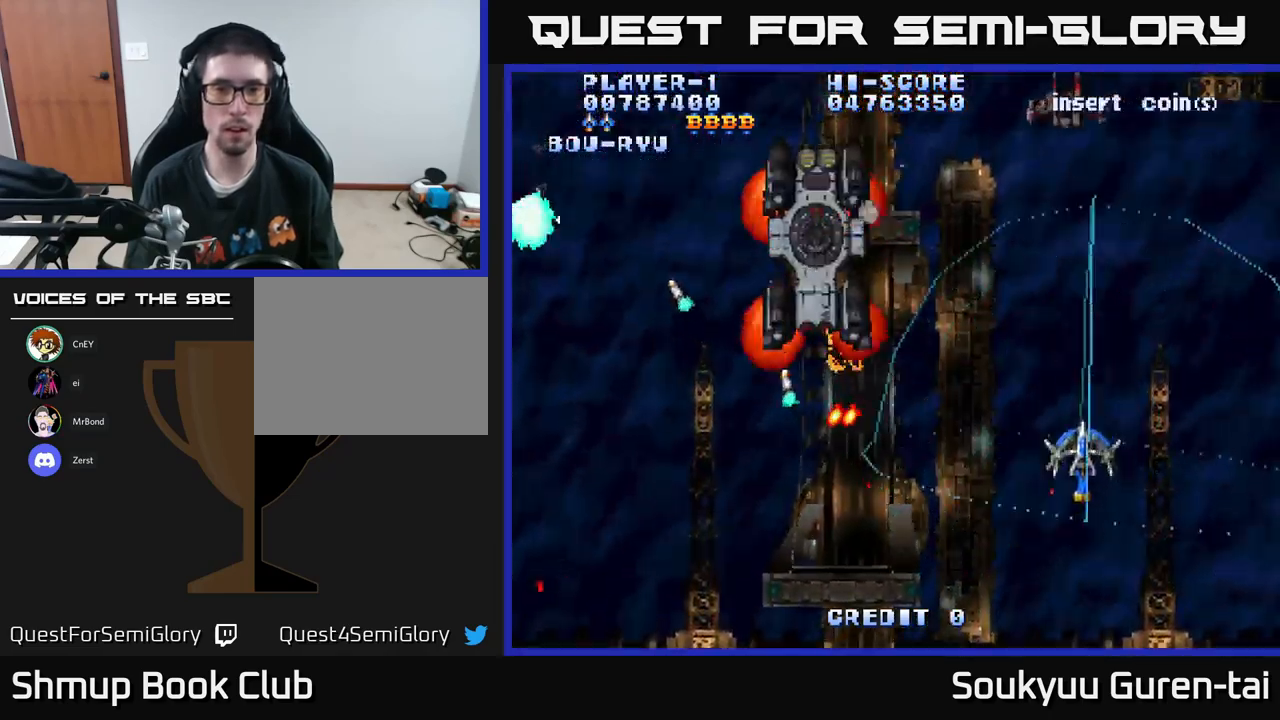
{"buttons": ["A", "DPAD_DOWN", "DPAD_RIGHT"], "left_stick": "center", "right_stick": "center", "events": [[117, "DPAD_LEFT", "down"], [367, "DPAD_UP", "up"], [400, "DPAD_LEFT", "up"], [434, "DPAD_DOWN", "down"], [434, "DPAD_RIGHT", "down"]]}
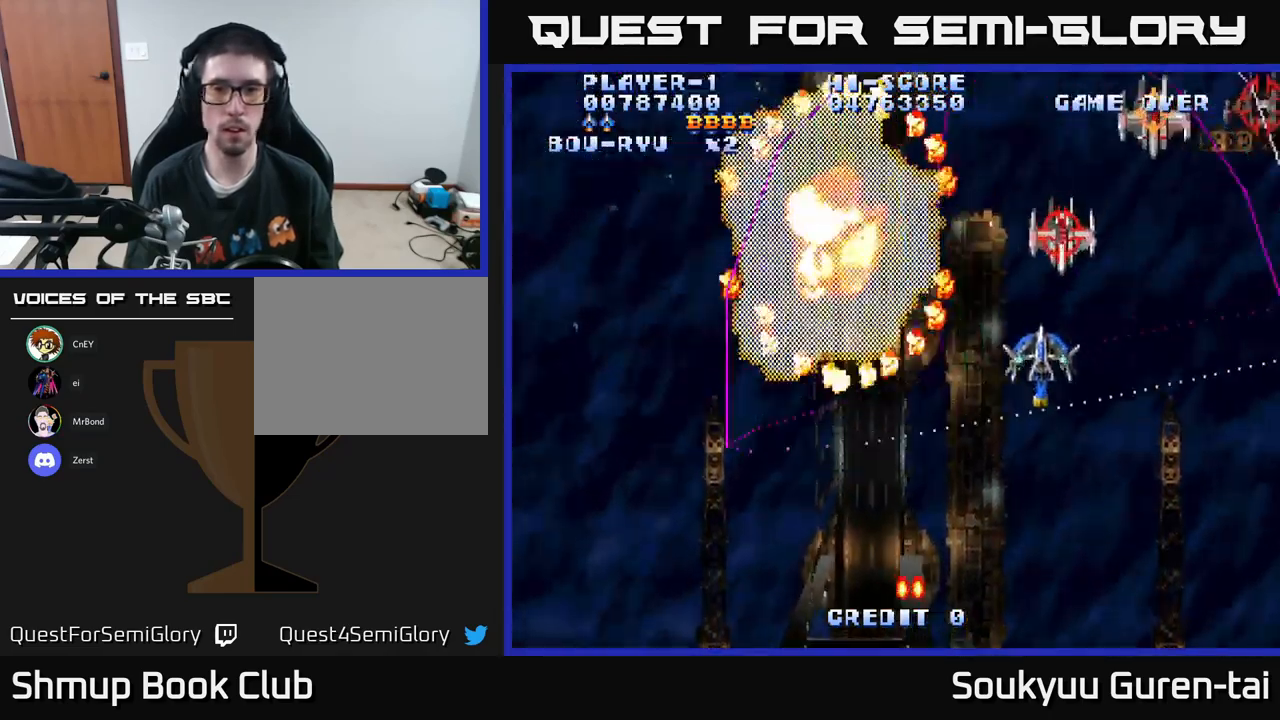
{"buttons": ["DPAD_RIGHT"], "left_stick": "center", "right_stick": "center", "events": [[234, "DPAD_DOWN", "up"], [350, "DPAD_UP", "down"], [484, "DPAD_UP", "up"], [500, "A", "up"]]}
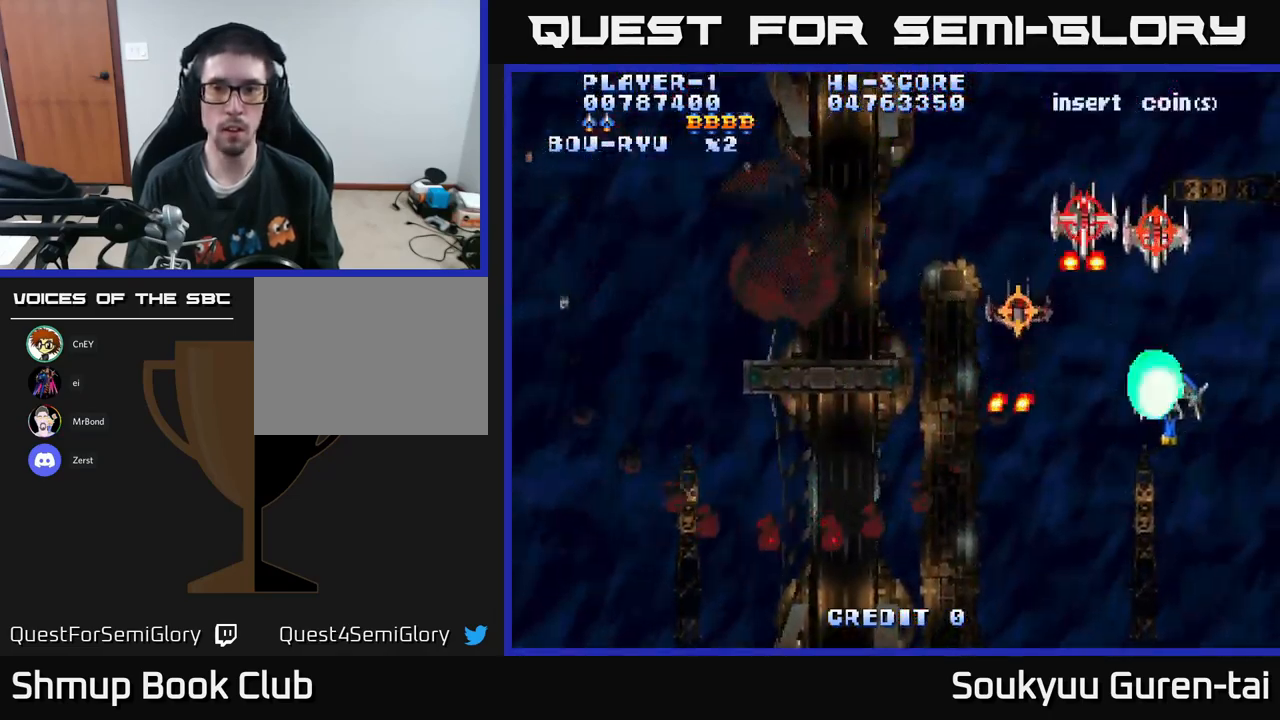
{"buttons": ["A", "DPAD_DOWN", "DPAD_RIGHT"], "left_stick": "center", "right_stick": "center", "events": [[34, "DPAD_DOWN", "down"], [67, "A", "down"], [267, "DPAD_RIGHT", "up"], [350, "DPAD_DOWN", "up"], [384, "DPAD_LEFT", "down"], [450, "DPAD_DOWN", "down"], [484, "DPAD_LEFT", "up"], [500, "DPAD_RIGHT", "down"]]}
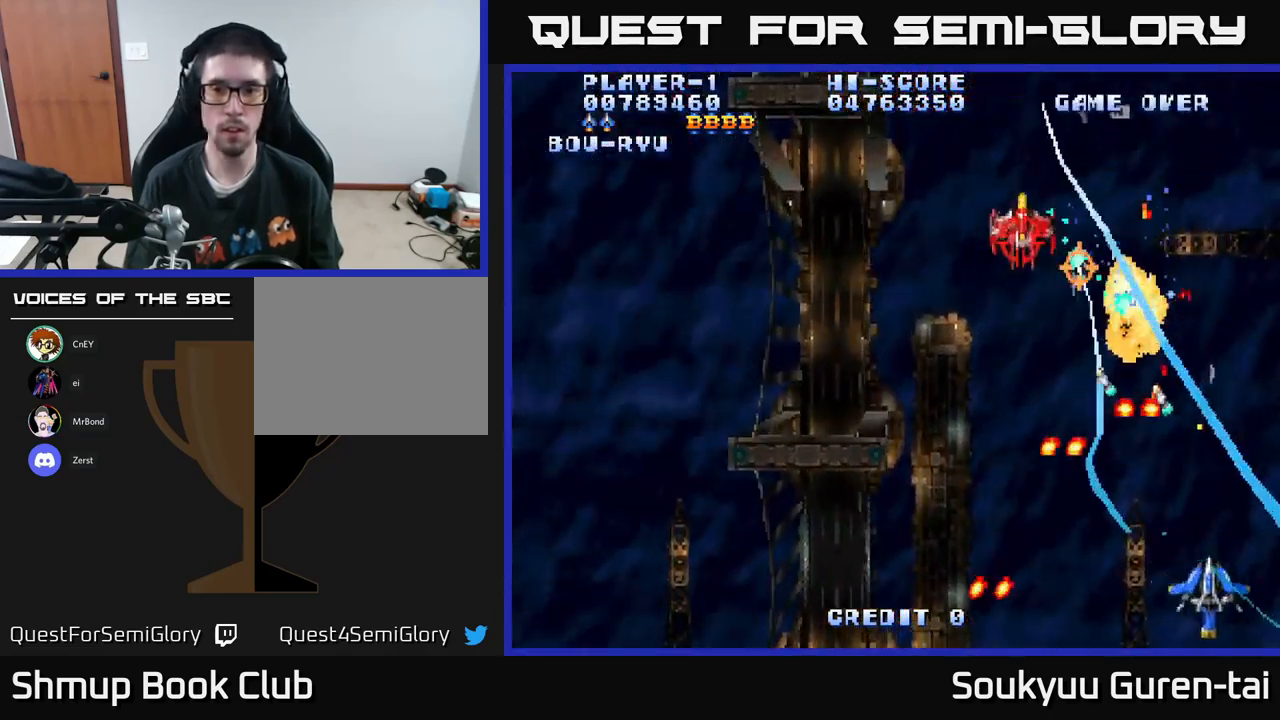
{"buttons": ["A", "DPAD_UP", "DPAD_LEFT"], "left_stick": "center", "right_stick": "center", "events": [[34, "DPAD_DOWN", "up"], [150, "DPAD_UP", "down"], [200, "DPAD_RIGHT", "up"], [384, "DPAD_LEFT", "down"]]}
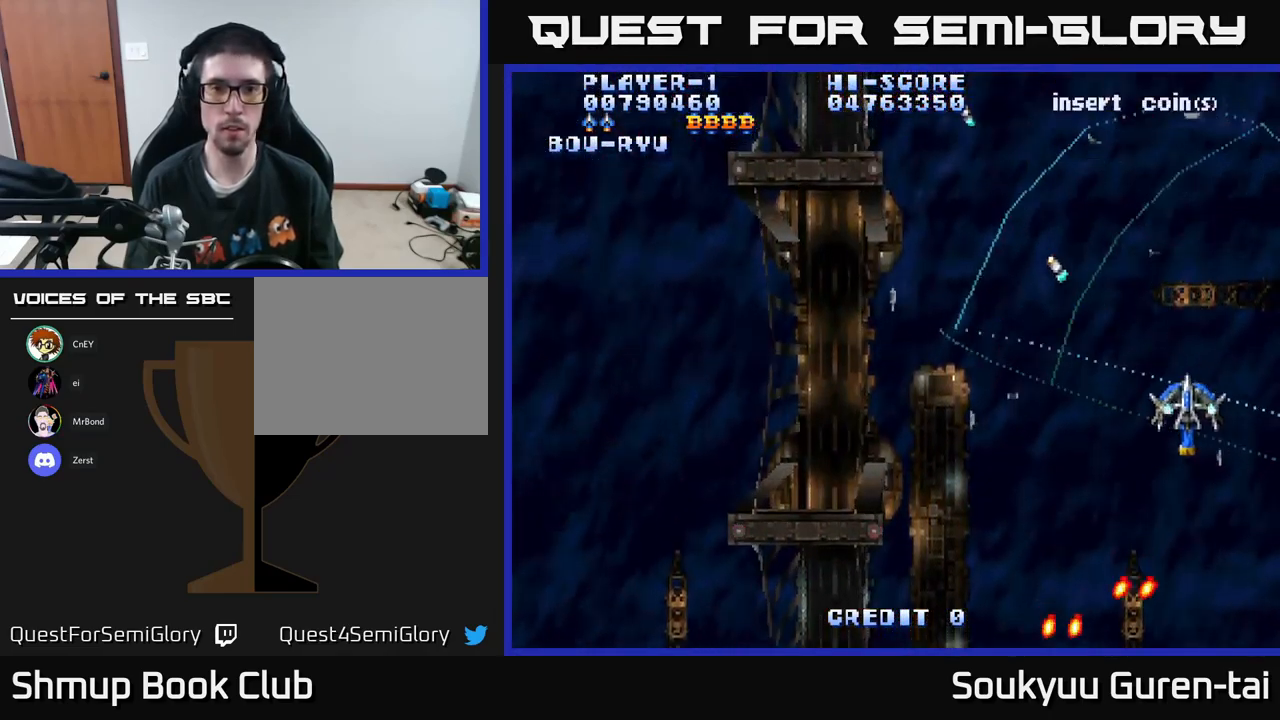
{"buttons": ["A", "DPAD_LEFT"], "left_stick": "center", "right_stick": "center", "events": [[17, "DPAD_UP", "up"]]}
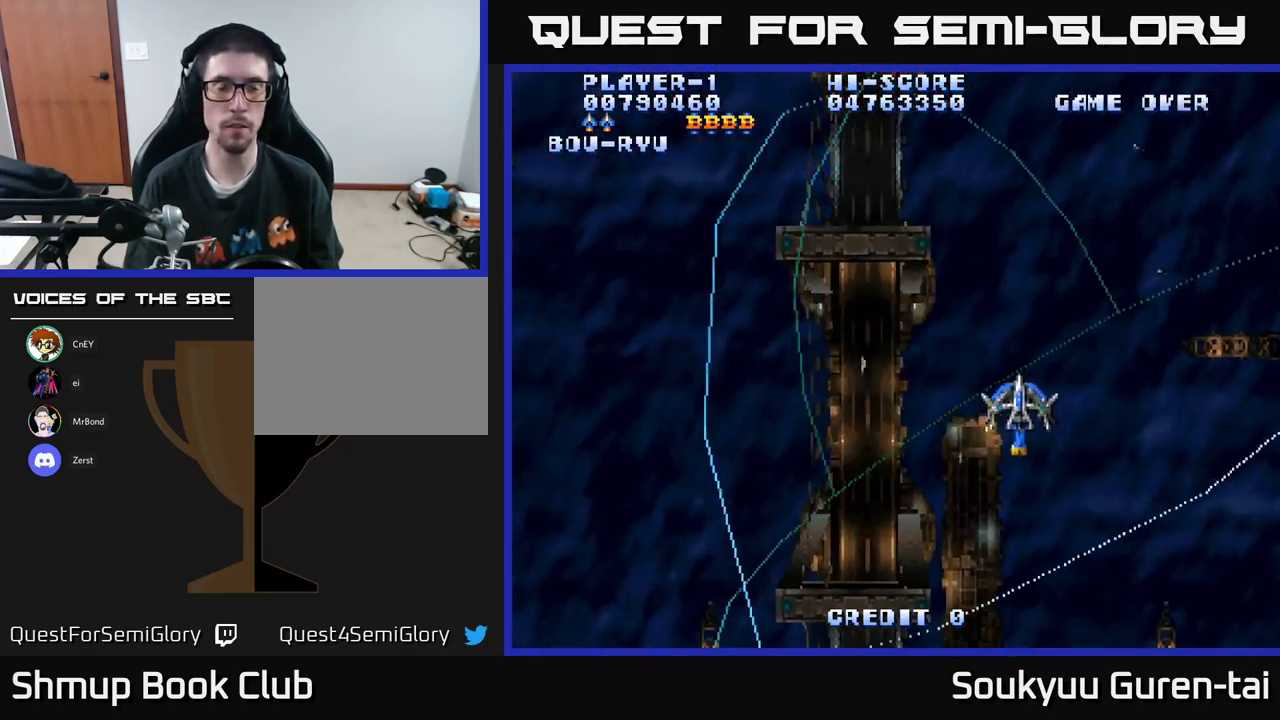
{"buttons": ["A", "DPAD_LEFT"], "left_stick": "center", "right_stick": "center", "events": []}
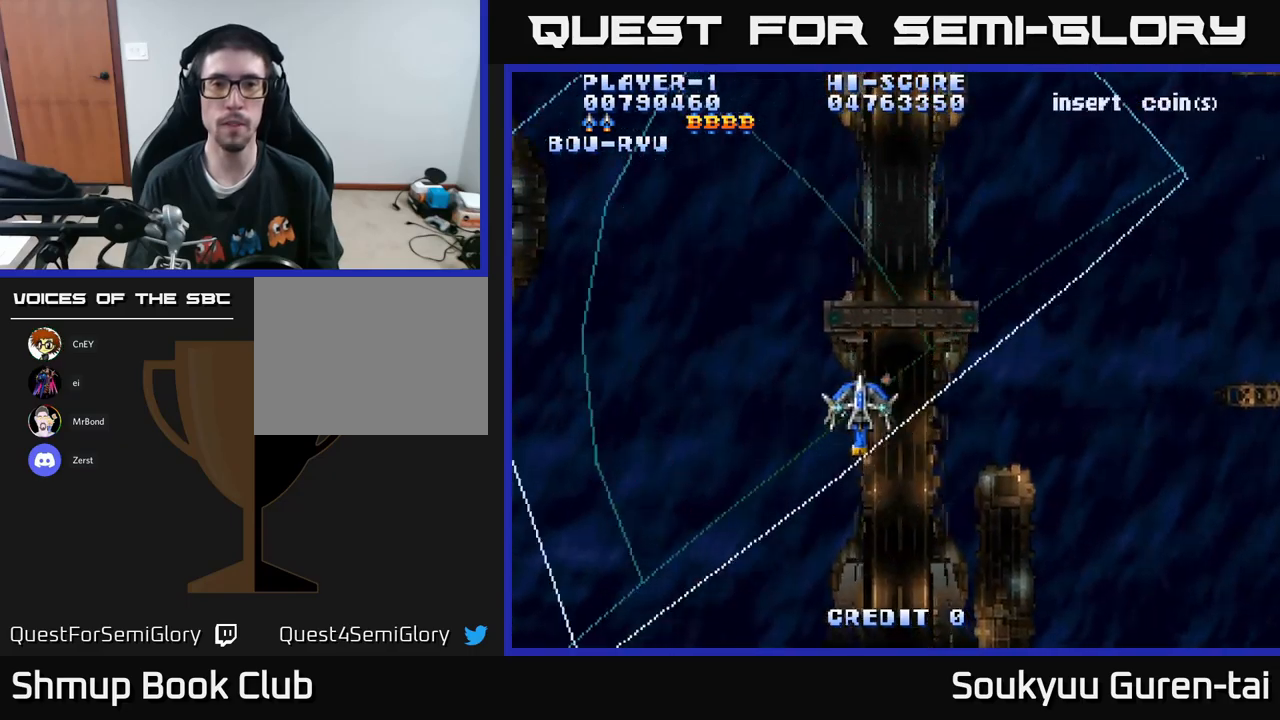
{"buttons": ["A", "DPAD_RIGHT"], "left_stick": "center", "right_stick": "center", "events": [[66, "DPAD_UP", "down"], [266, "DPAD_LEFT", "up"], [366, "DPAD_RIGHT", "down"], [366, "DPAD_UP", "up"]]}
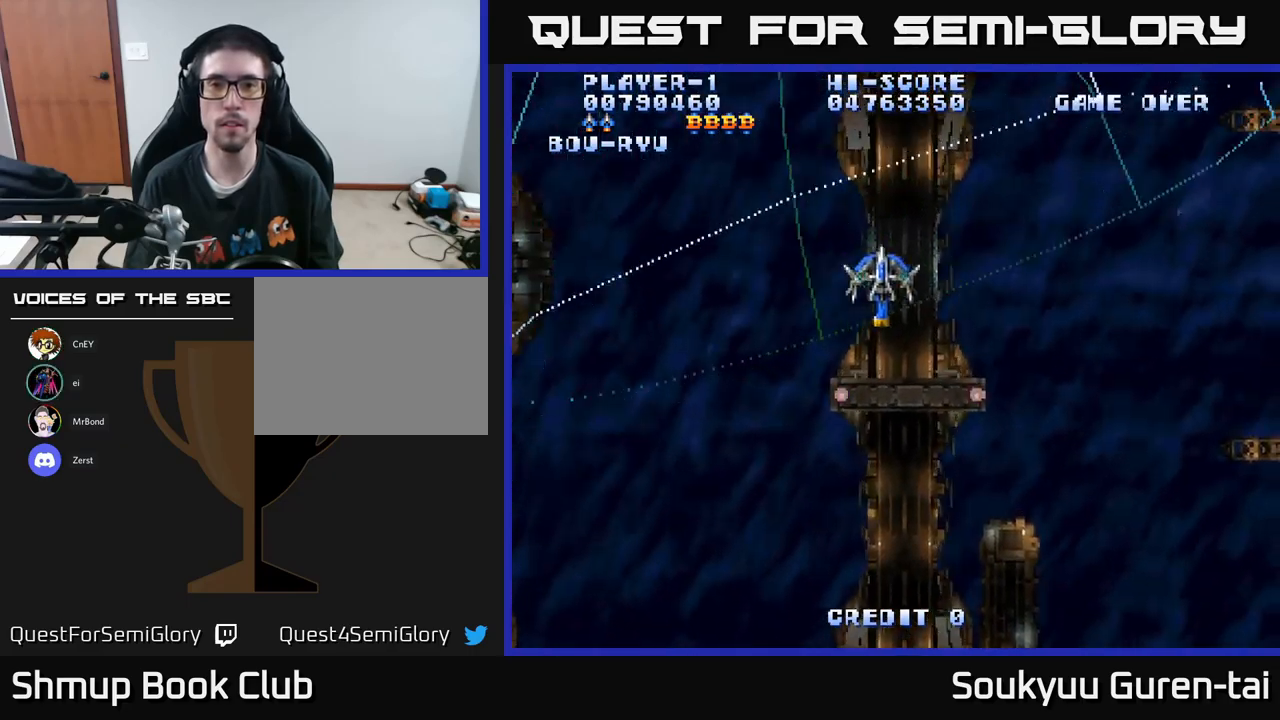
{"buttons": ["A", "DPAD_RIGHT"], "left_stick": "center", "right_stick": "center", "events": []}
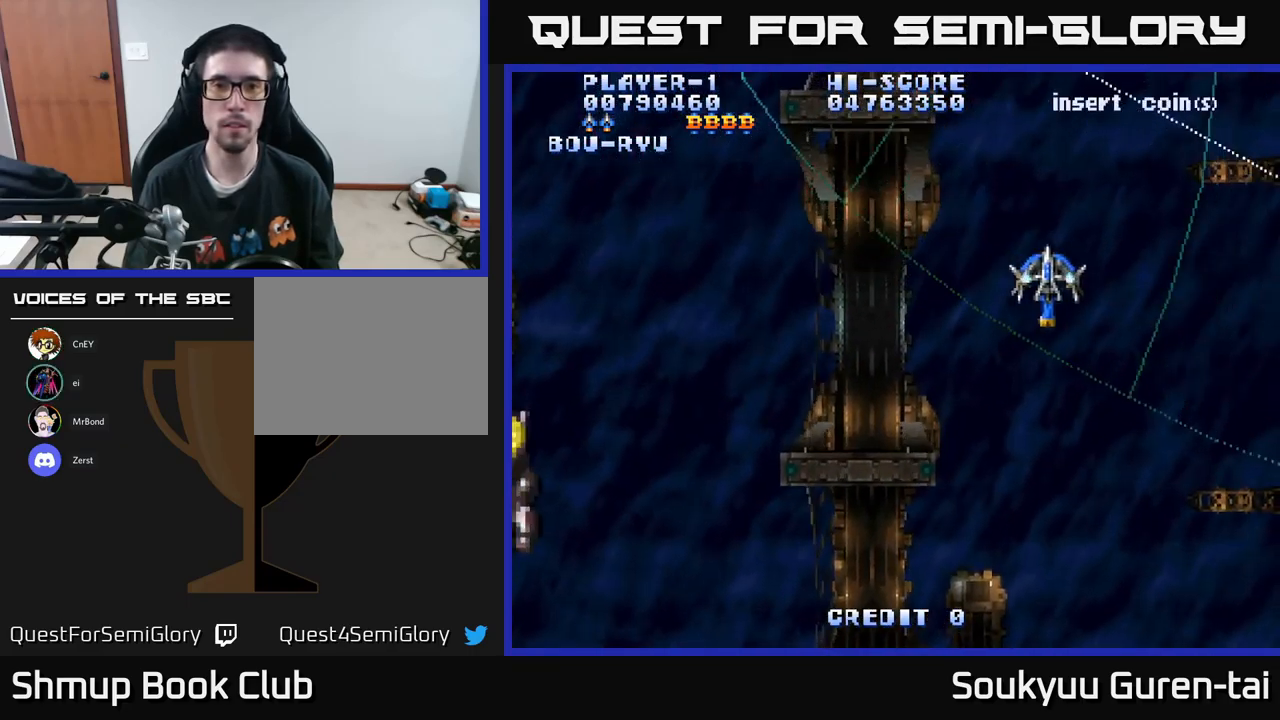
{"buttons": ["A", "DPAD_LEFT"], "left_stick": "center", "right_stick": "center", "events": [[150, "DPAD_DOWN", "down"], [183, "DPAD_RIGHT", "up"], [300, "DPAD_LEFT", "down"], [416, "DPAD_DOWN", "up"]]}
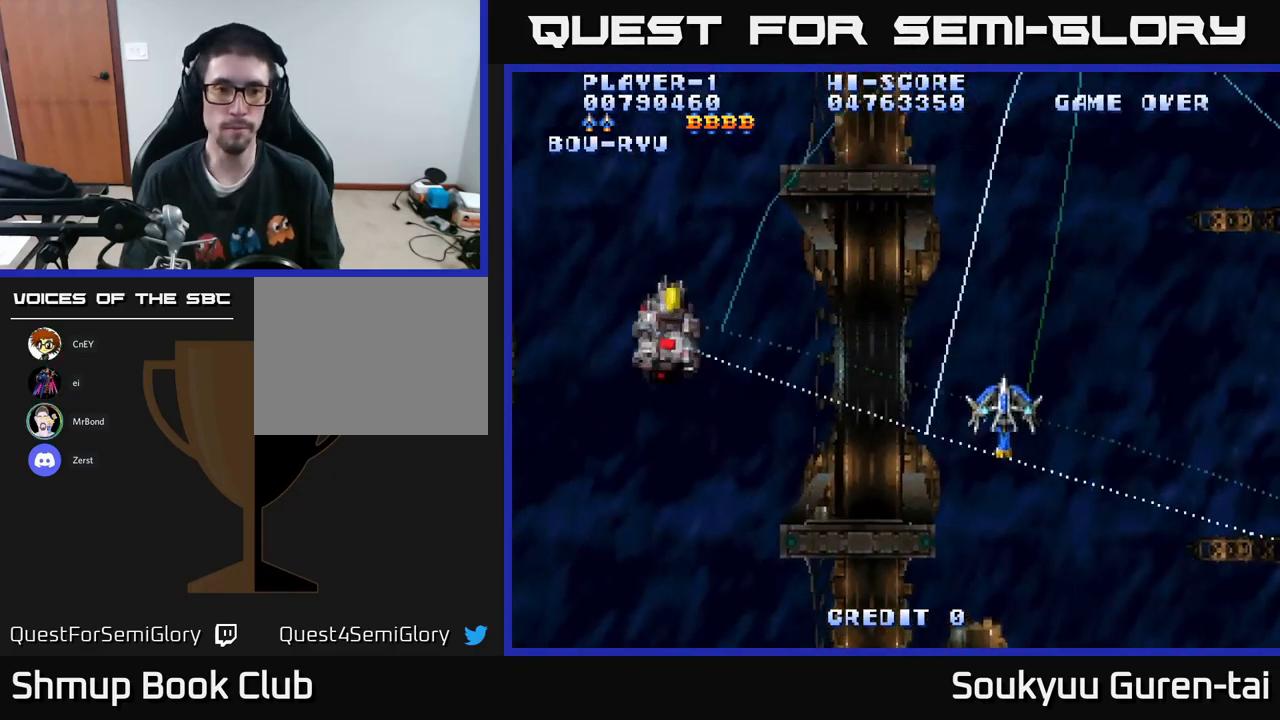
{"buttons": ["A", "DPAD_LEFT"], "left_stick": "center", "right_stick": "center", "events": [[183, "DPAD_UP", "down"], [300, "DPAD_UP", "up"]]}
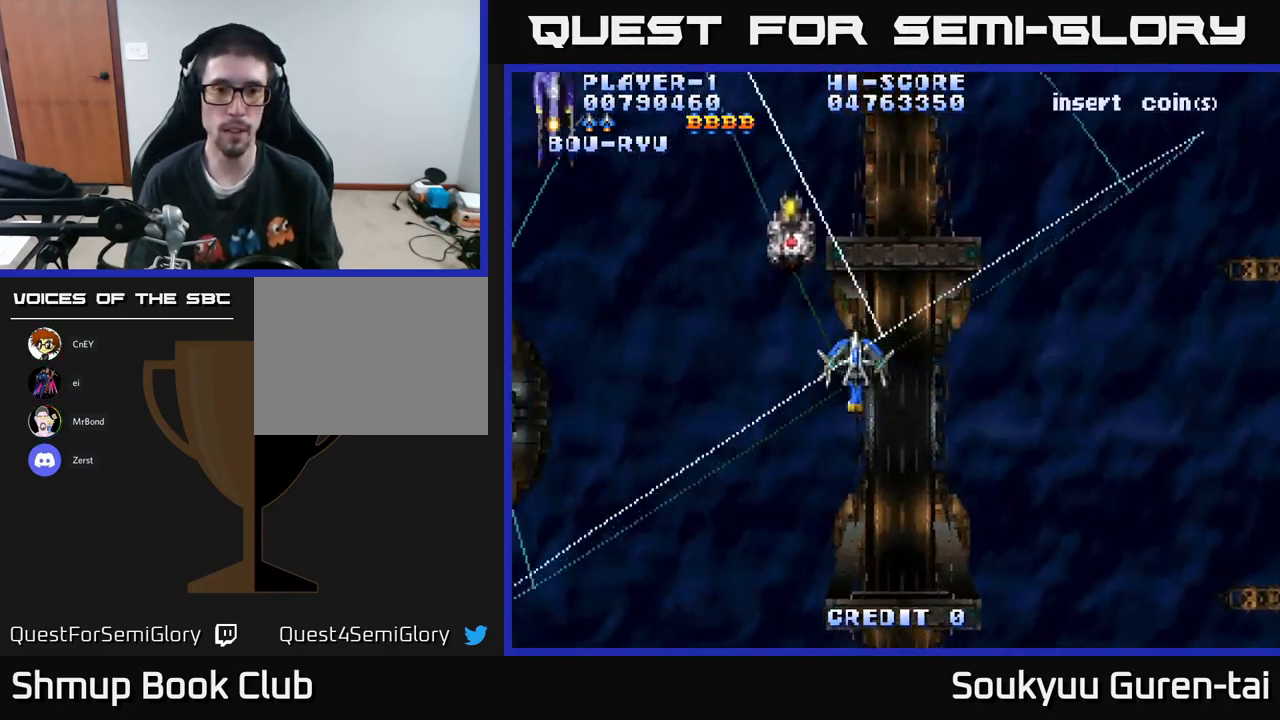
{"buttons": ["A", "DPAD_UP", "DPAD_LEFT"], "left_stick": "center", "right_stick": "center", "events": [[450, "DPAD_UP", "down"]]}
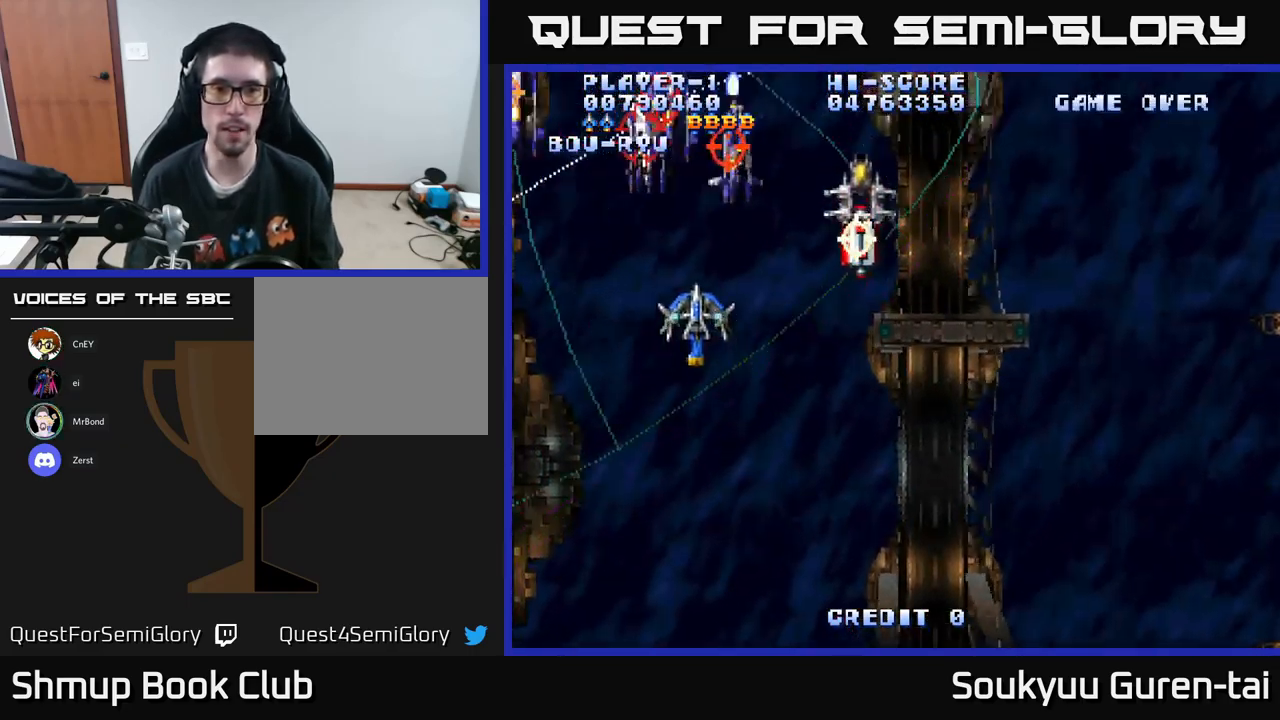
{"buttons": ["A", "DPAD_LEFT"], "left_stick": "center", "right_stick": "center", "events": [[33, "DPAD_LEFT", "up"], [83, "DPAD_UP", "up"], [116, "DPAD_RIGHT", "down"], [133, "DPAD_DOWN", "down"], [283, "DPAD_DOWN", "up"], [366, "DPAD_DOWN", "down"], [400, "DPAD_RIGHT", "up"], [433, "DPAD_LEFT", "down"], [500, "DPAD_DOWN", "up"]]}
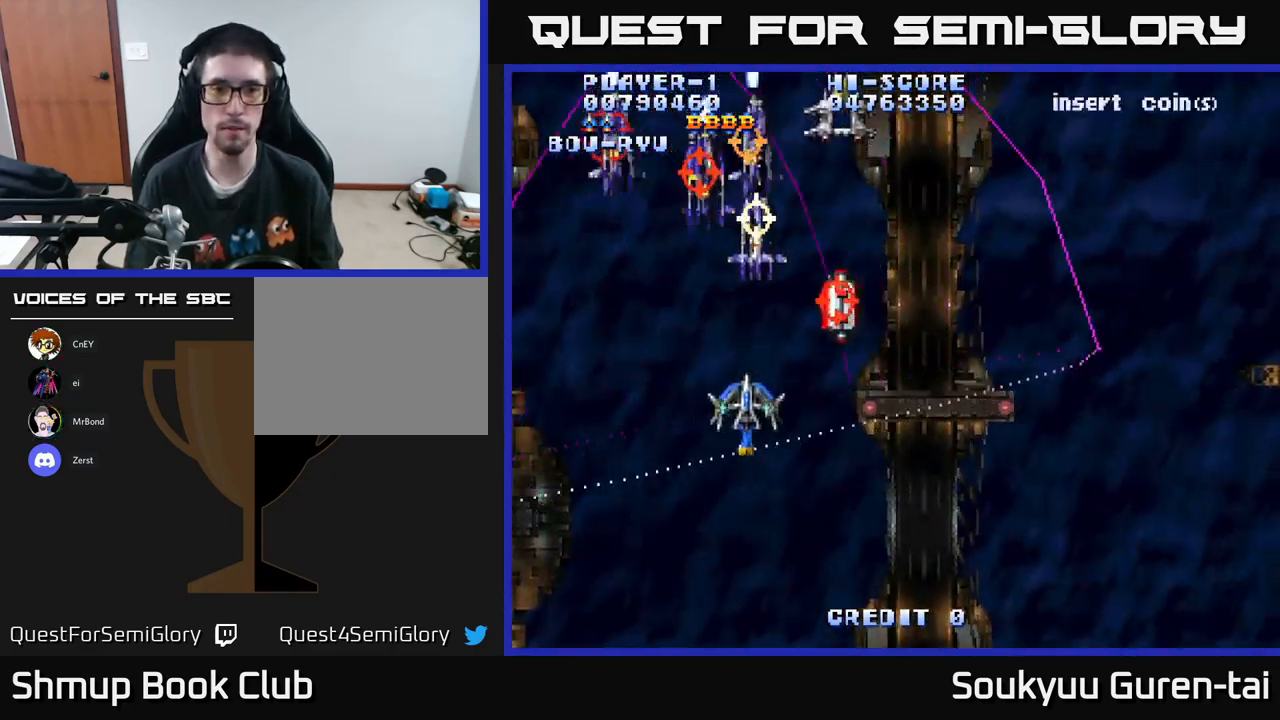
{"buttons": ["A", "DPAD_DOWN", "DPAD_RIGHT"], "left_stick": "center", "right_stick": "center", "events": [[50, "DPAD_UP", "down"], [150, "DPAD_UP", "up"], [183, "DPAD_DOWN", "down"], [216, "DPAD_LEFT", "up"], [283, "DPAD_RIGHT", "down"], [333, "DPAD_DOWN", "up"], [416, "DPAD_DOWN", "down"]]}
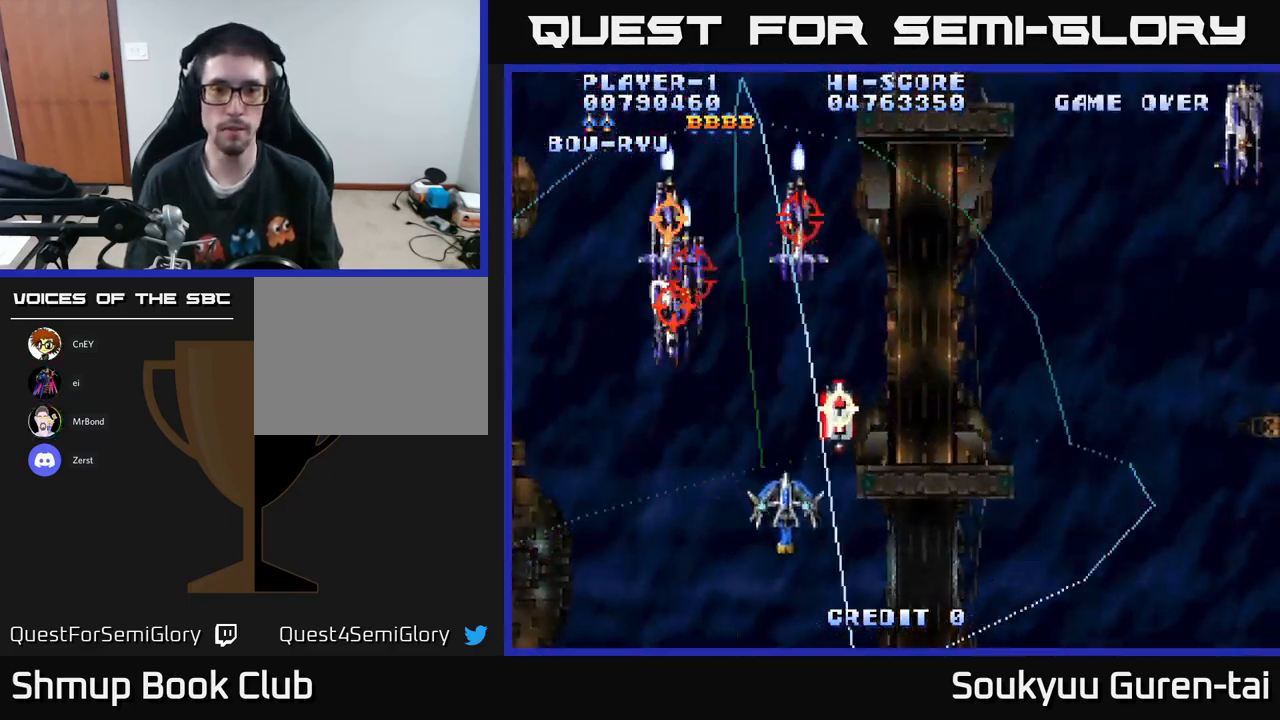
{"buttons": ["A", "DPAD_UP"], "left_stick": "center", "right_stick": "center", "events": [[150, "A", "up"], [166, "DPAD_DOWN", "up"], [183, "A", "down"], [416, "DPAD_UP", "down"], [466, "DPAD_RIGHT", "up"]]}
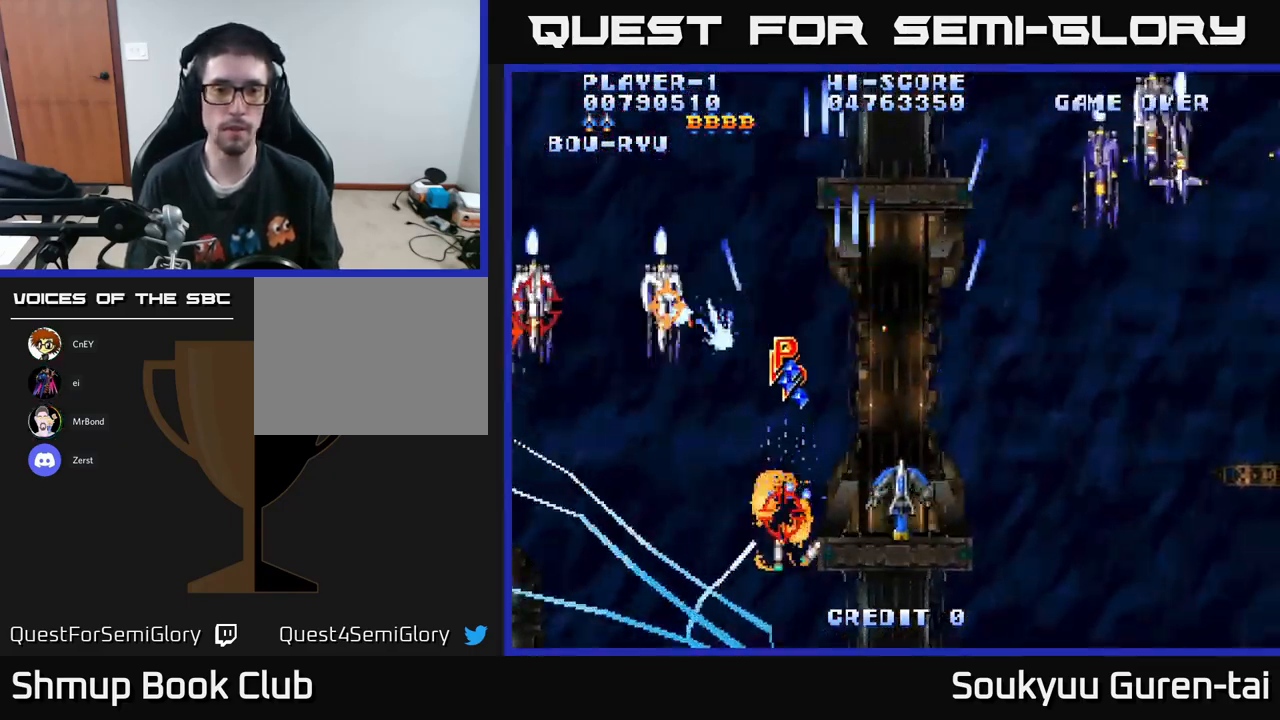
{"buttons": ["A", "DPAD_UP", "DPAD_LEFT"], "left_stick": "center", "right_stick": "center", "events": [[33, "DPAD_LEFT", "down"], [266, "DPAD_LEFT", "up"], [483, "DPAD_LEFT", "down"]]}
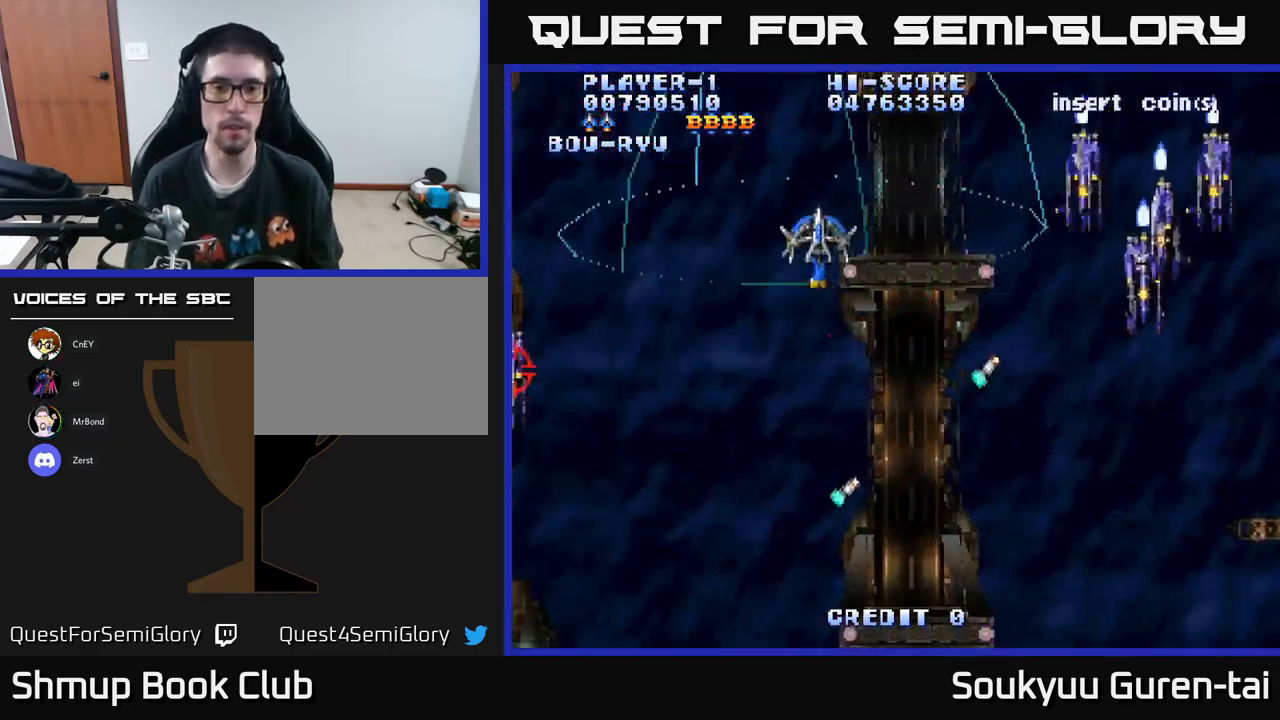
{"buttons": ["A", "DPAD_RIGHT"], "left_stick": "center", "right_stick": "center", "events": [[66, "DPAD_LEFT", "up"], [100, "DPAD_RIGHT", "down"], [100, "DPAD_UP", "up"], [183, "DPAD_DOWN", "down"], [400, "DPAD_DOWN", "up"]]}
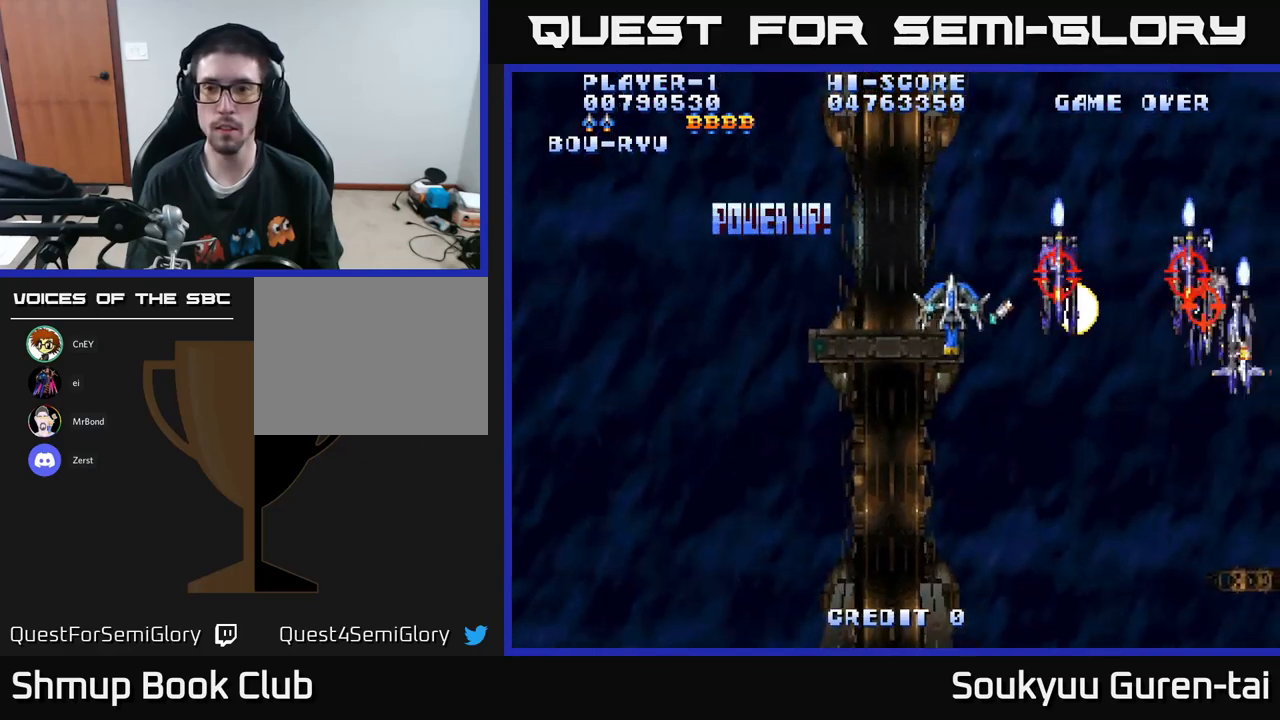
{"buttons": ["A", "DPAD_DOWN", "DPAD_RIGHT"], "left_stick": "center", "right_stick": "center", "events": [[183, "DPAD_DOWN", "down"], [200, "A", "up"], [250, "A", "down"], [250, "DPAD_RIGHT", "up"], [367, "DPAD_RIGHT", "down"]]}
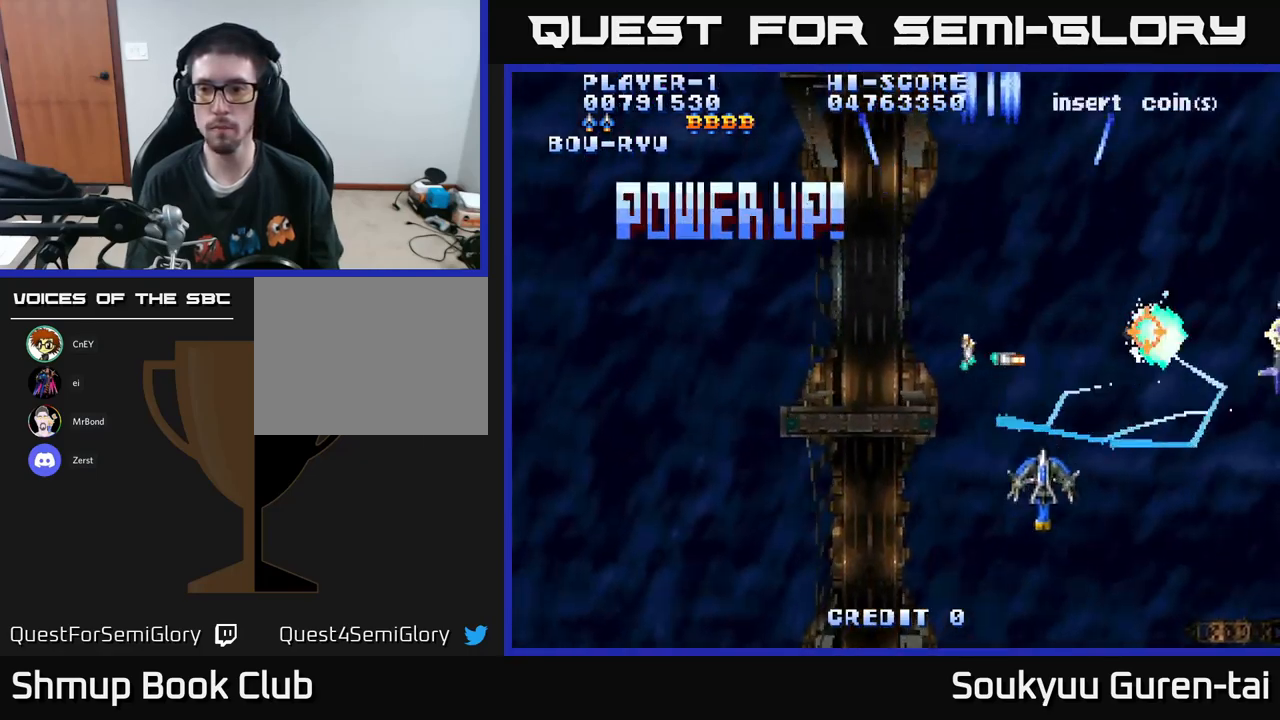
{"buttons": ["A", "DPAD_LEFT"], "left_stick": "center", "right_stick": "center", "events": [[83, "DPAD_DOWN", "up"], [417, "DPAD_DOWN", "down"], [417, "DPAD_RIGHT", "up"], [450, "DPAD_DOWN", "up"], [467, "DPAD_LEFT", "down"]]}
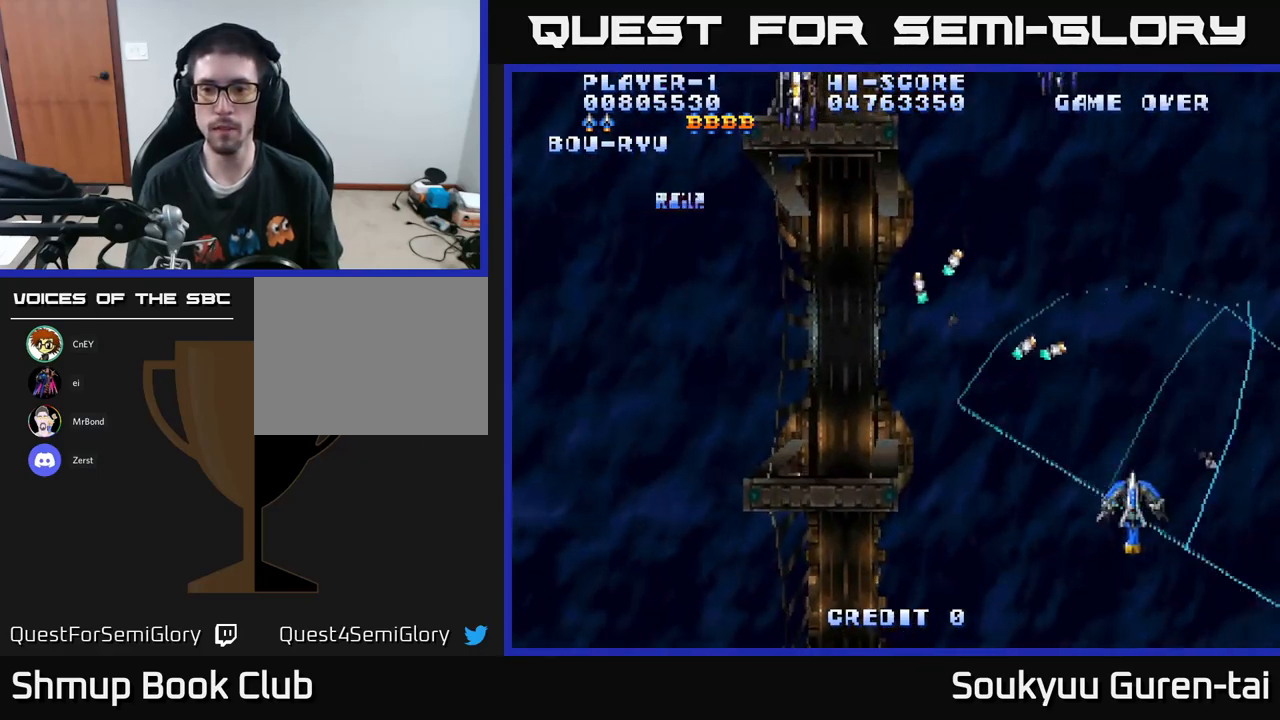
{"buttons": ["A", "DPAD_UP", "DPAD_LEFT"], "left_stick": "center", "right_stick": "center", "events": [[200, "DPAD_UP", "down"]]}
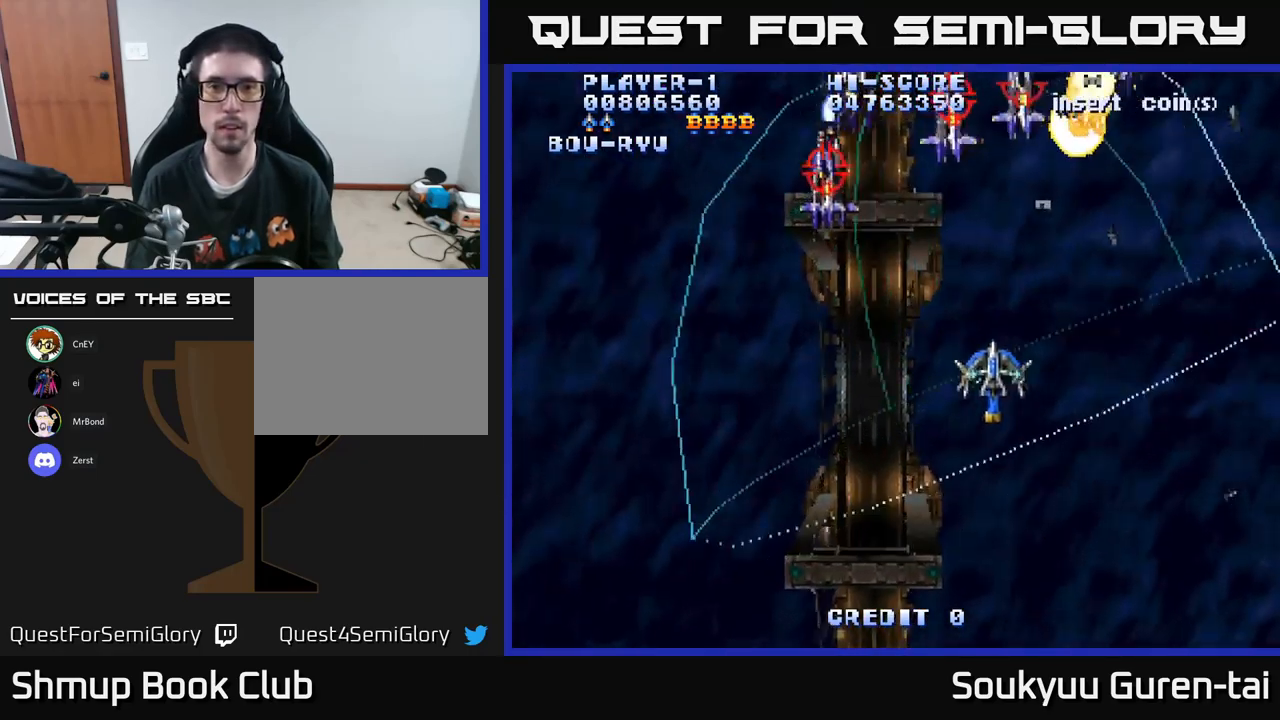
{"buttons": ["A", "DPAD_DOWN", "DPAD_RIGHT"], "left_stick": "center", "right_stick": "center", "events": [[150, "DPAD_LEFT", "up"], [200, "DPAD_RIGHT", "down"], [367, "DPAD_UP", "up"], [400, "DPAD_DOWN", "down"], [433, "A", "up"], [483, "A", "down"]]}
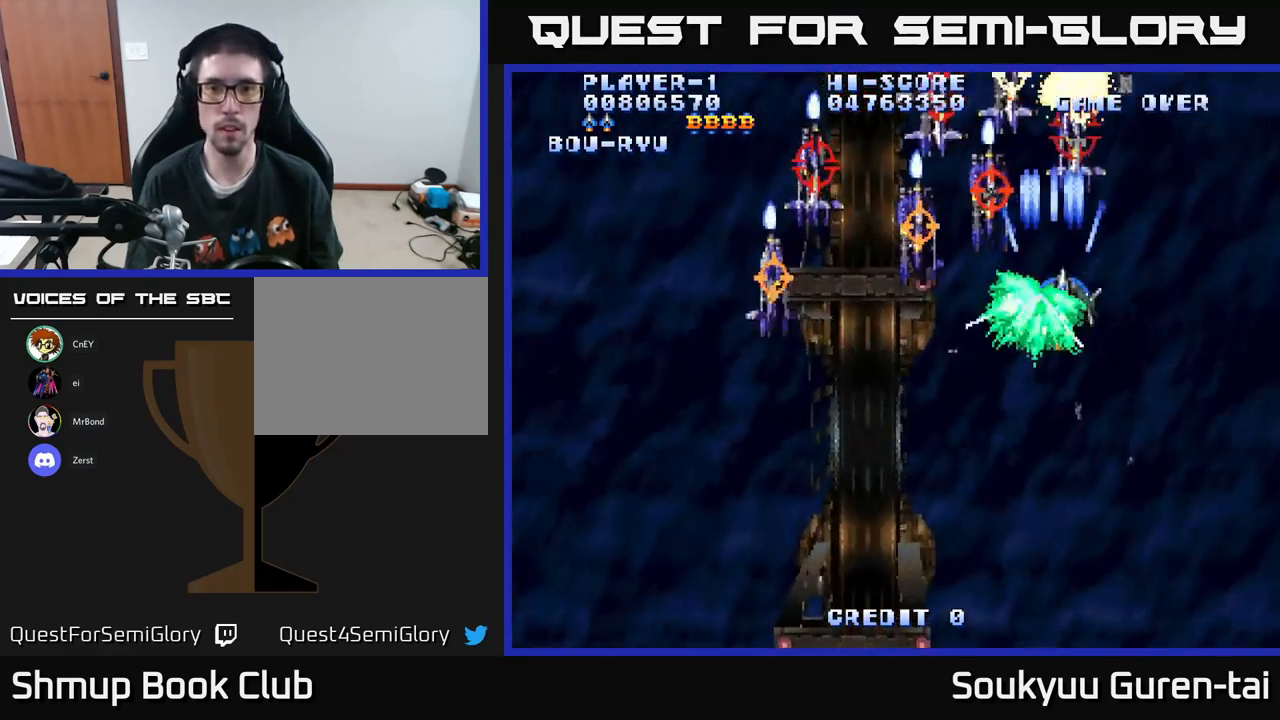
{"buttons": ["A", "DPAD_DOWN", "DPAD_LEFT"], "left_stick": "center", "right_stick": "center", "events": [[100, "DPAD_RIGHT", "up"], [400, "DPAD_LEFT", "down"]]}
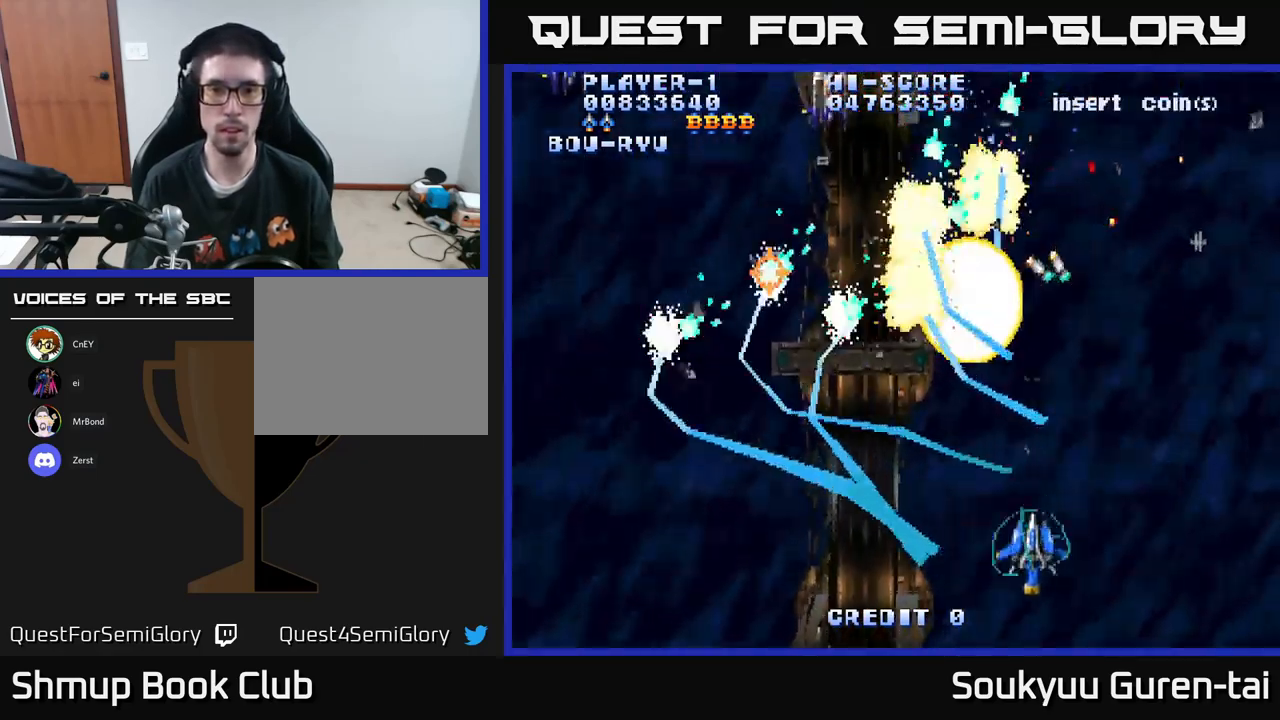
{"buttons": ["A", "DPAD_UP"], "left_stick": "center", "right_stick": "center", "events": [[17, "DPAD_DOWN", "up"], [233, "DPAD_UP", "down"], [333, "DPAD_LEFT", "up"]]}